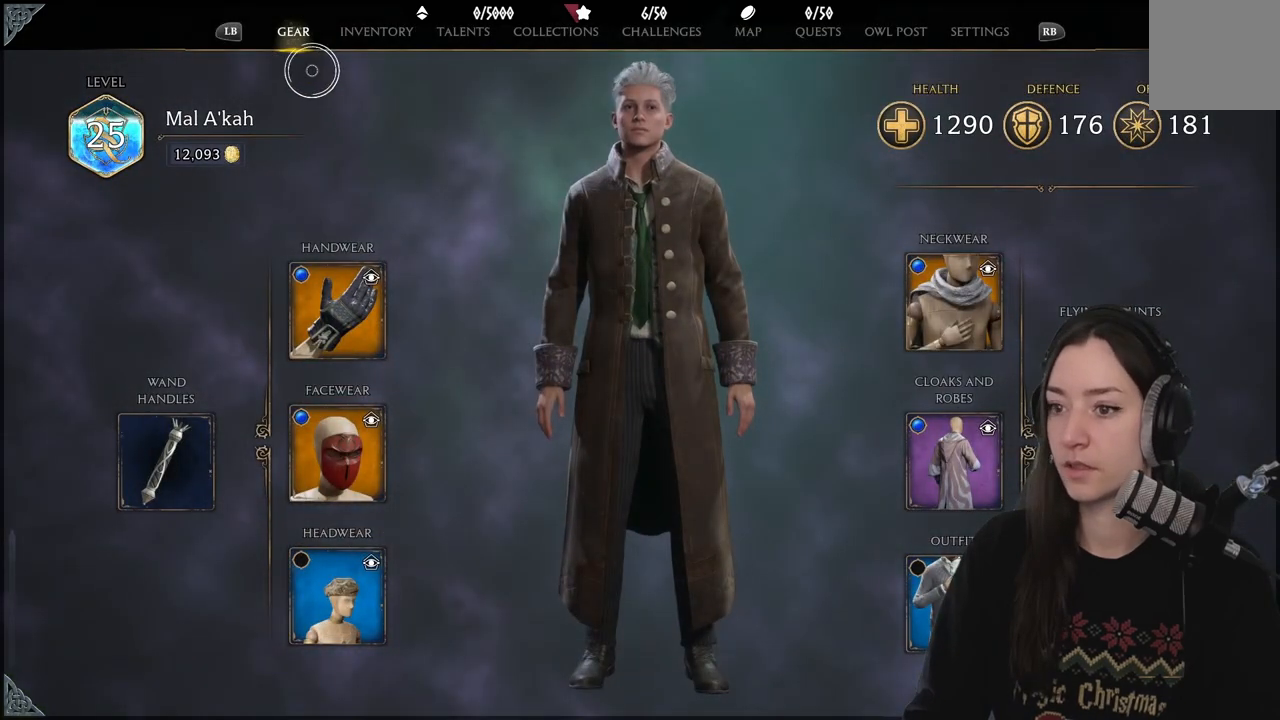
Gameplay with a controller (Xbox layout); each line is a JSON object with the inputs held at the frame after it. "events" lists button and stick changes between this image and that frame as [ms after this image, input, new state], when the widget could be followed in between.
{"buttons": [], "left_stick": "down-right", "right_stick": "center", "events": [[267, "left_stick", "down-right"]]}
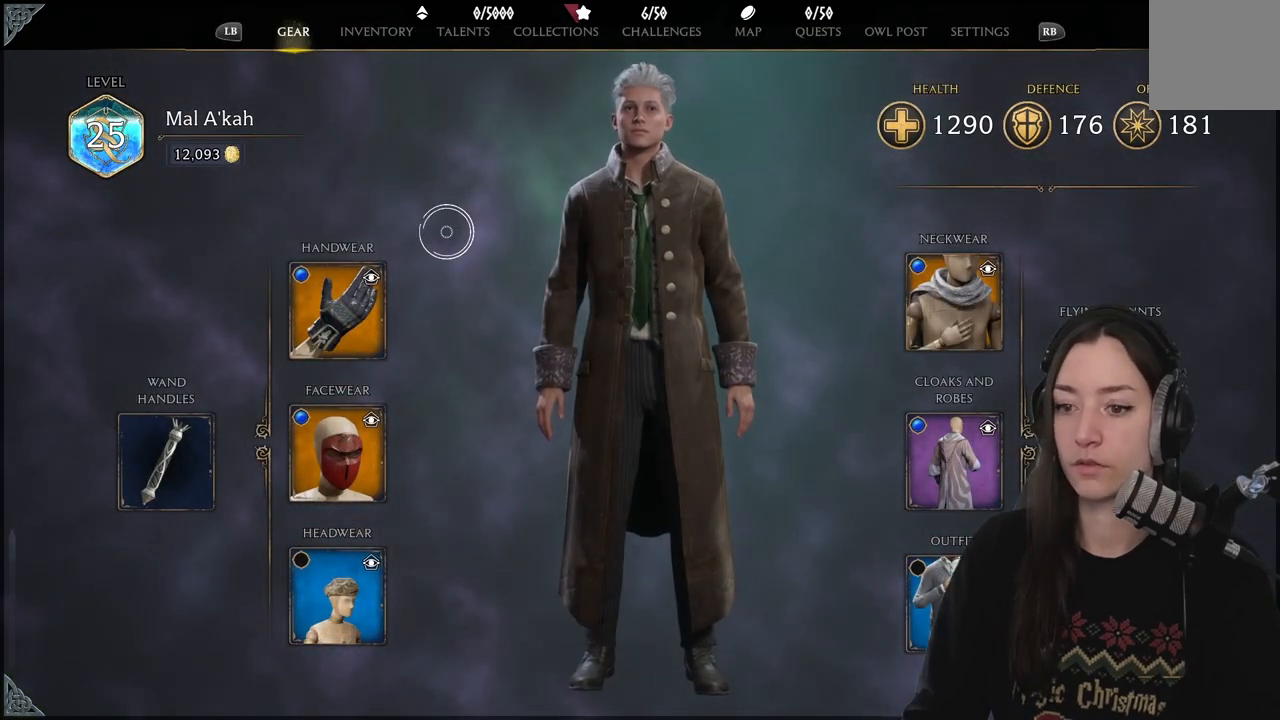
{"buttons": [], "left_stick": "down", "right_stick": "center", "events": [[100, "left_stick", "down"]]}
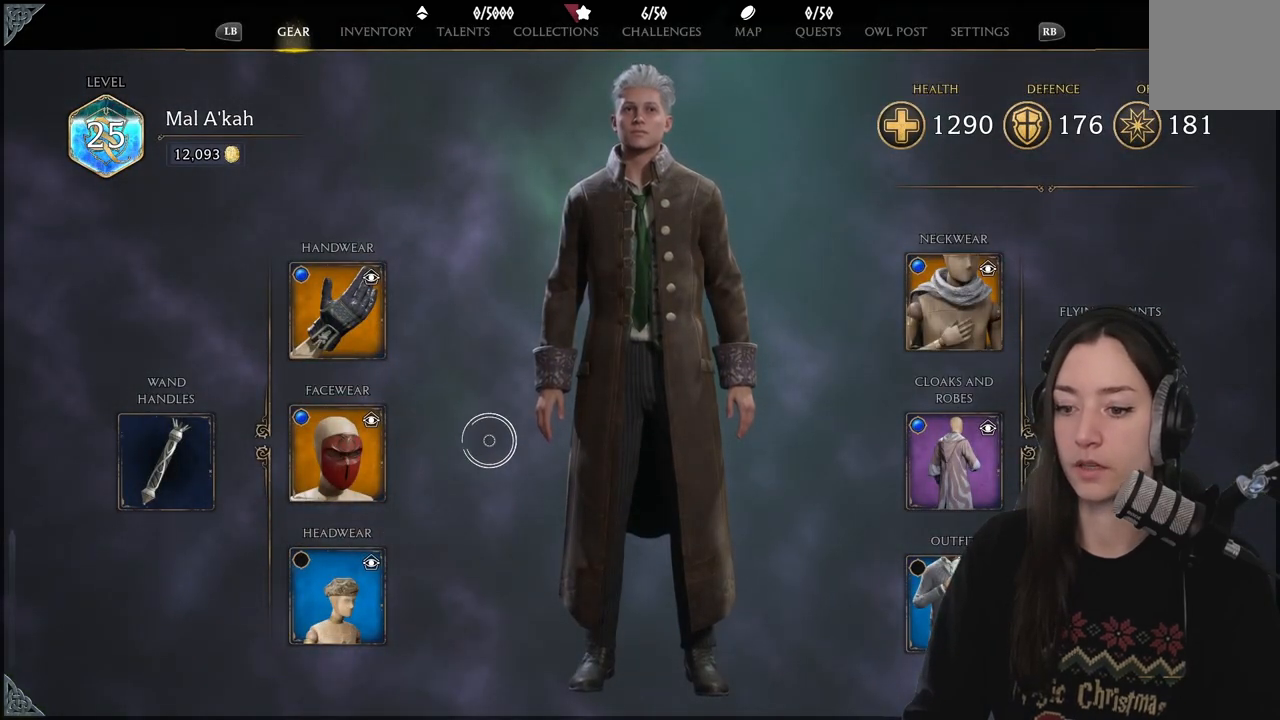
{"buttons": [], "left_stick": "down-left", "right_stick": "center", "events": [[150, "left_stick", "down-left"]]}
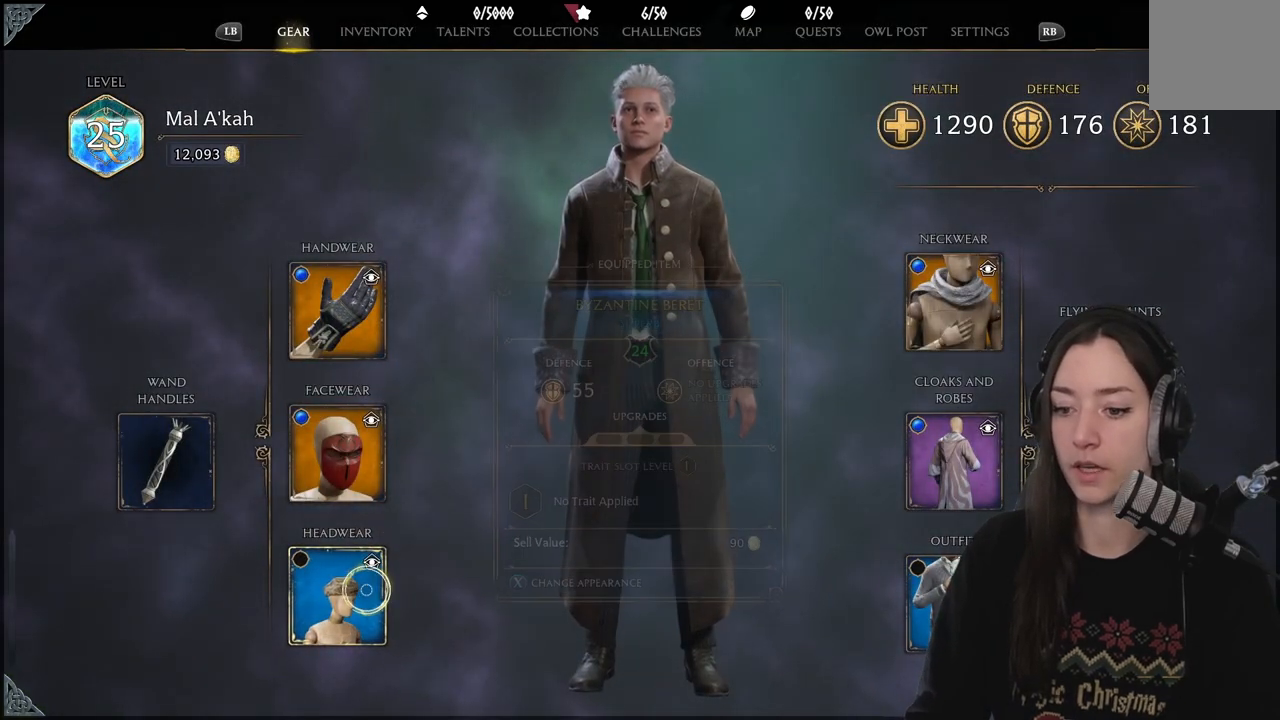
{"buttons": [], "left_stick": "up-left", "right_stick": "center", "events": [[67, "X", "down"], [150, "left_stick", "up-left"], [167, "X", "up"]]}
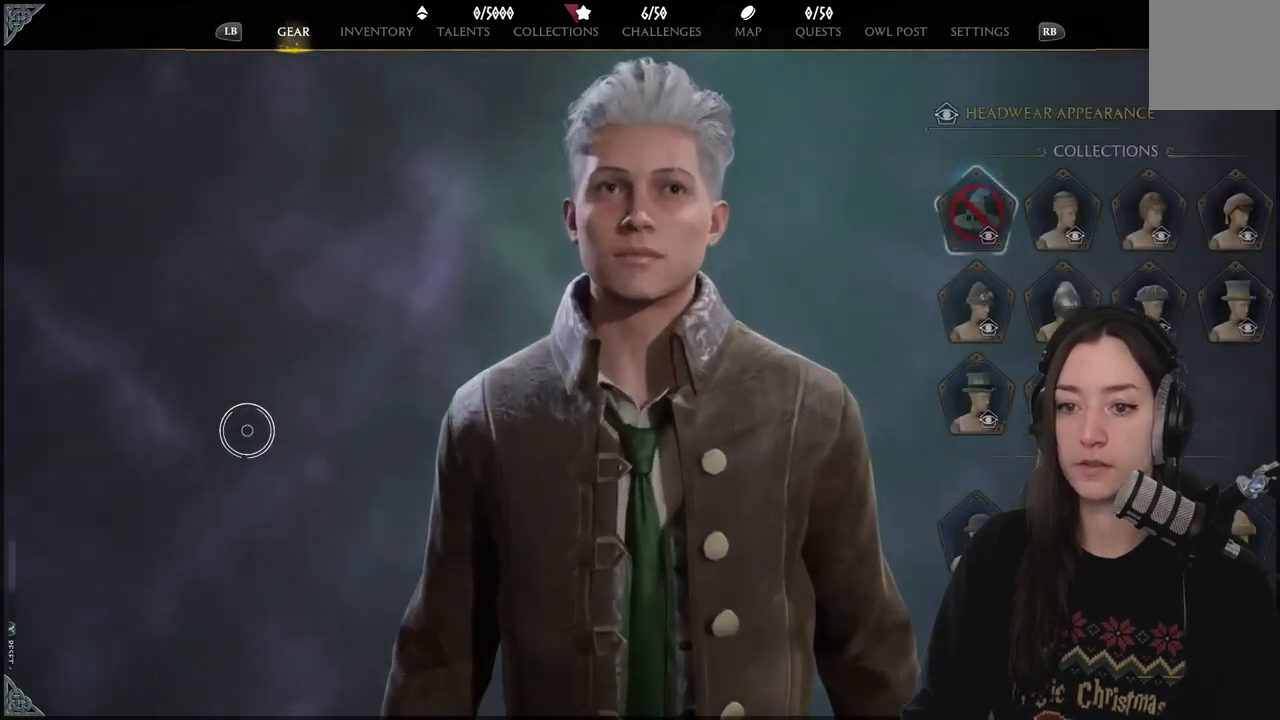
{"buttons": [], "left_stick": "up", "right_stick": "center", "events": [[433, "left_stick", "up"]]}
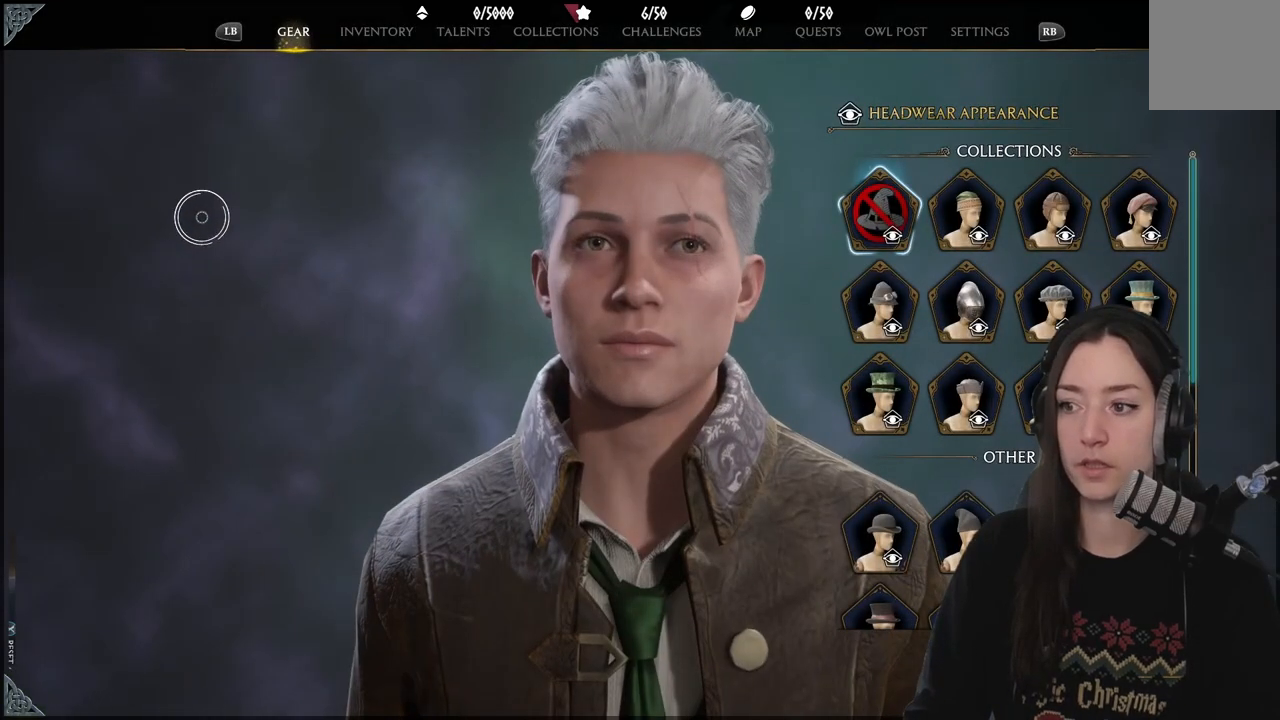
{"buttons": [], "left_stick": "down", "right_stick": "center", "events": [[100, "left_stick", "center"], [217, "B", "down"], [267, "left_stick", "right"], [350, "B", "up"], [350, "left_stick", "down"]]}
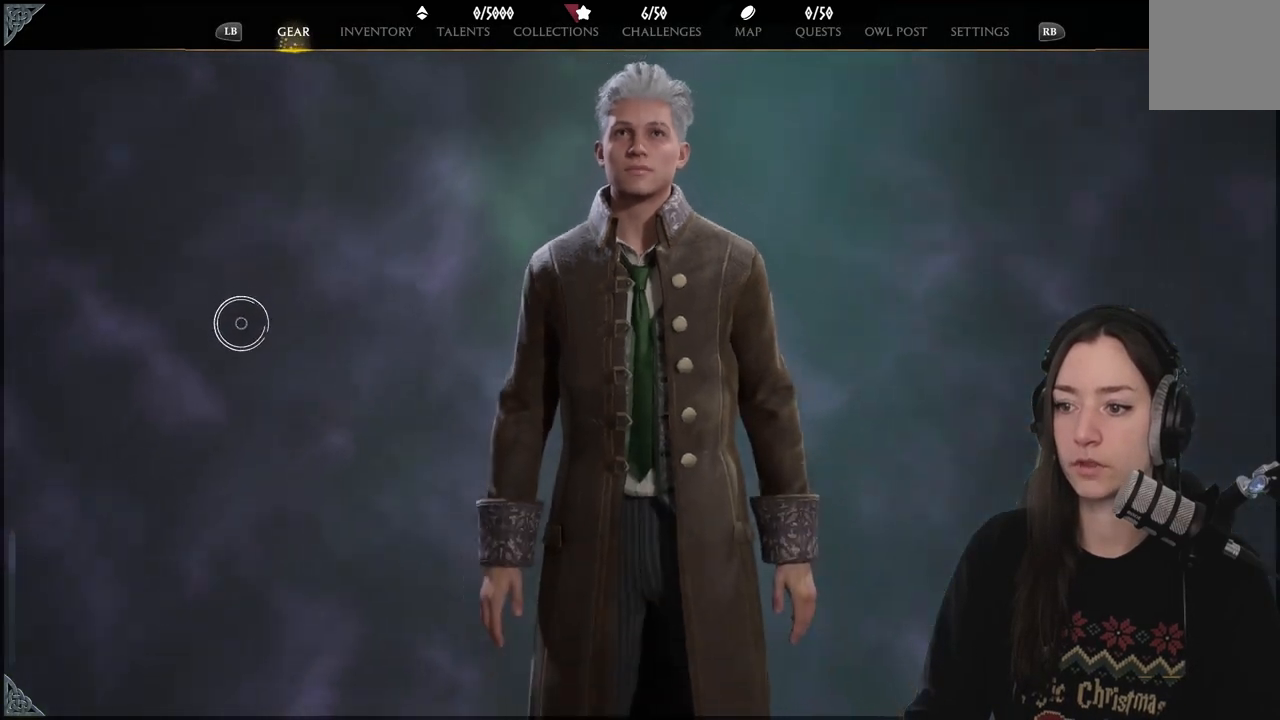
{"buttons": [], "left_stick": "down", "right_stick": "center", "events": []}
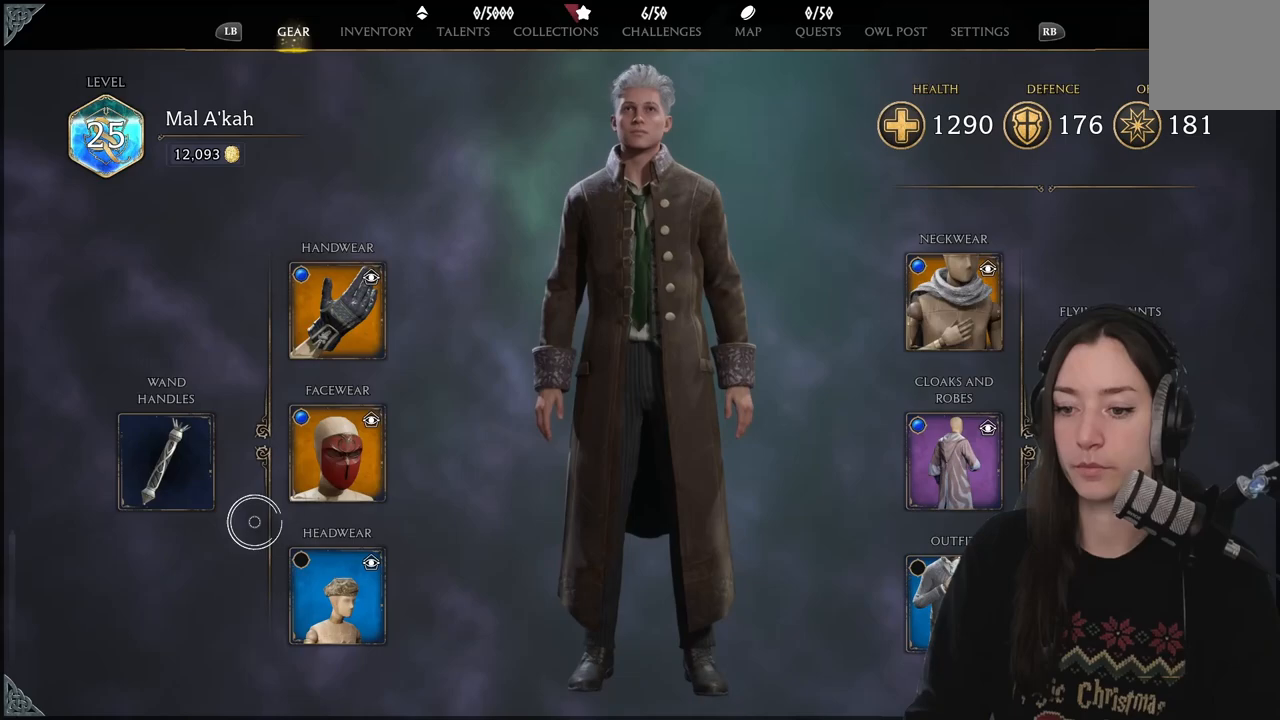
{"buttons": [], "left_stick": "up-left", "right_stick": "center", "events": [[50, "left_stick", "down-right"], [283, "A", "down"], [367, "A", "up"], [367, "left_stick", "left"], [483, "left_stick", "up-left"]]}
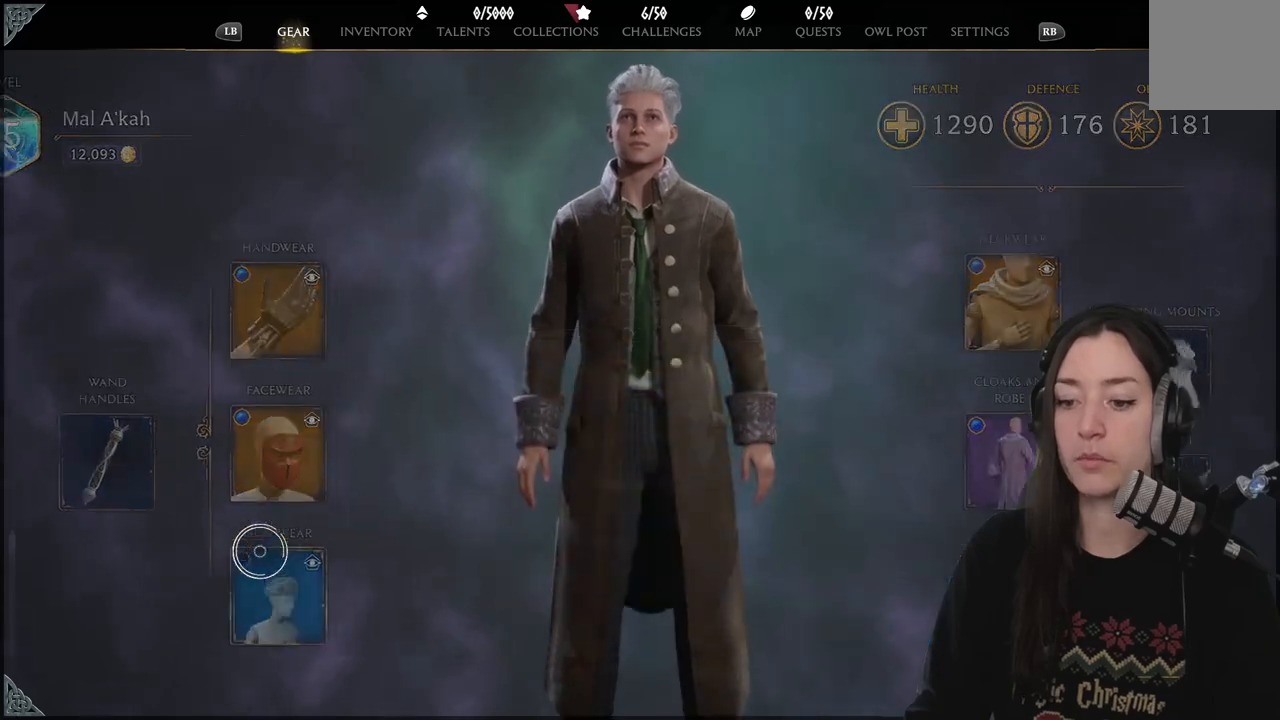
{"buttons": [], "left_stick": "up", "right_stick": "center", "events": [[417, "left_stick", "up"]]}
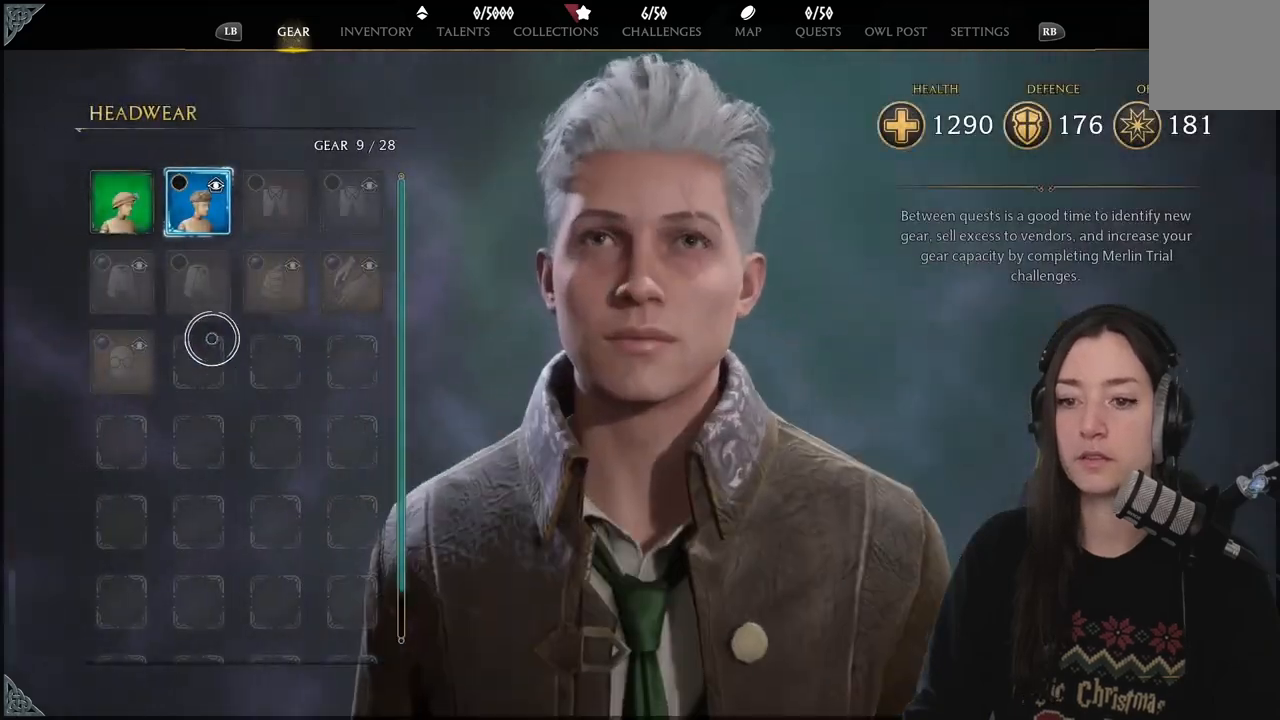
{"buttons": [], "left_stick": "up-left", "right_stick": "center", "events": [[217, "left_stick", "up-left"]]}
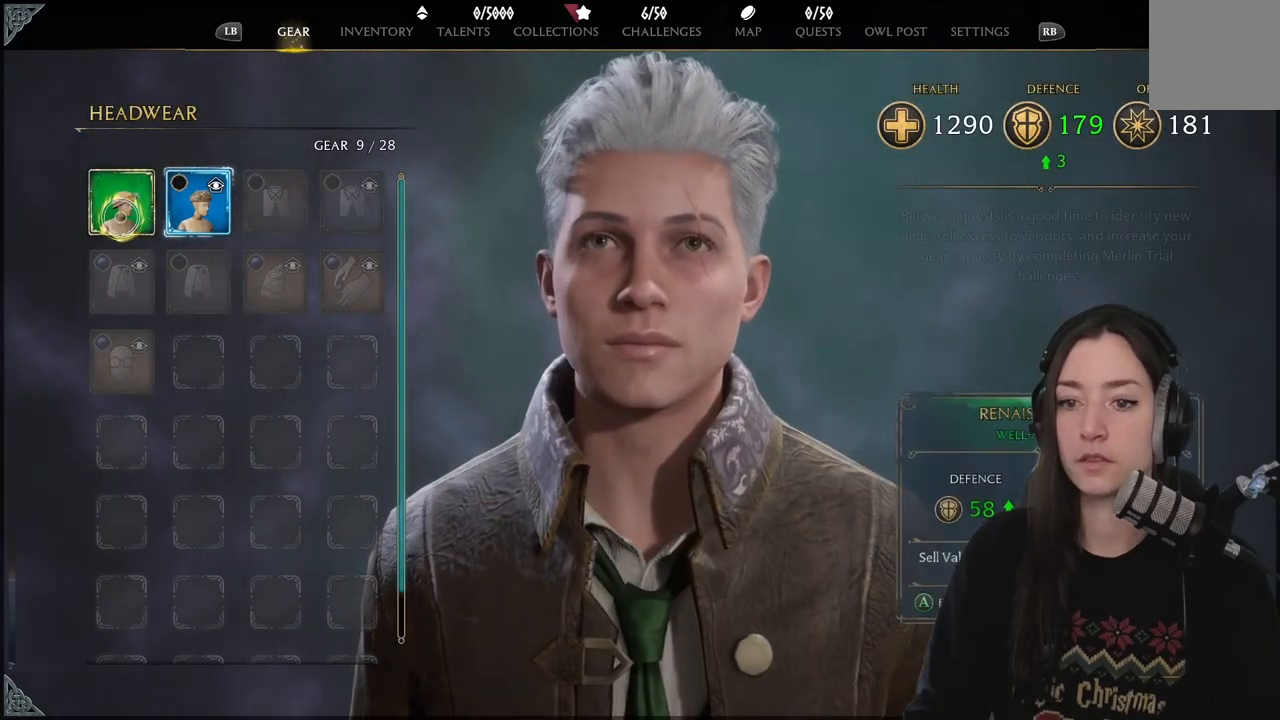
{"buttons": [], "left_stick": "right", "right_stick": "center", "events": [[33, "left_stick", "center"], [100, "A", "down"], [183, "A", "up"], [500, "left_stick", "right"]]}
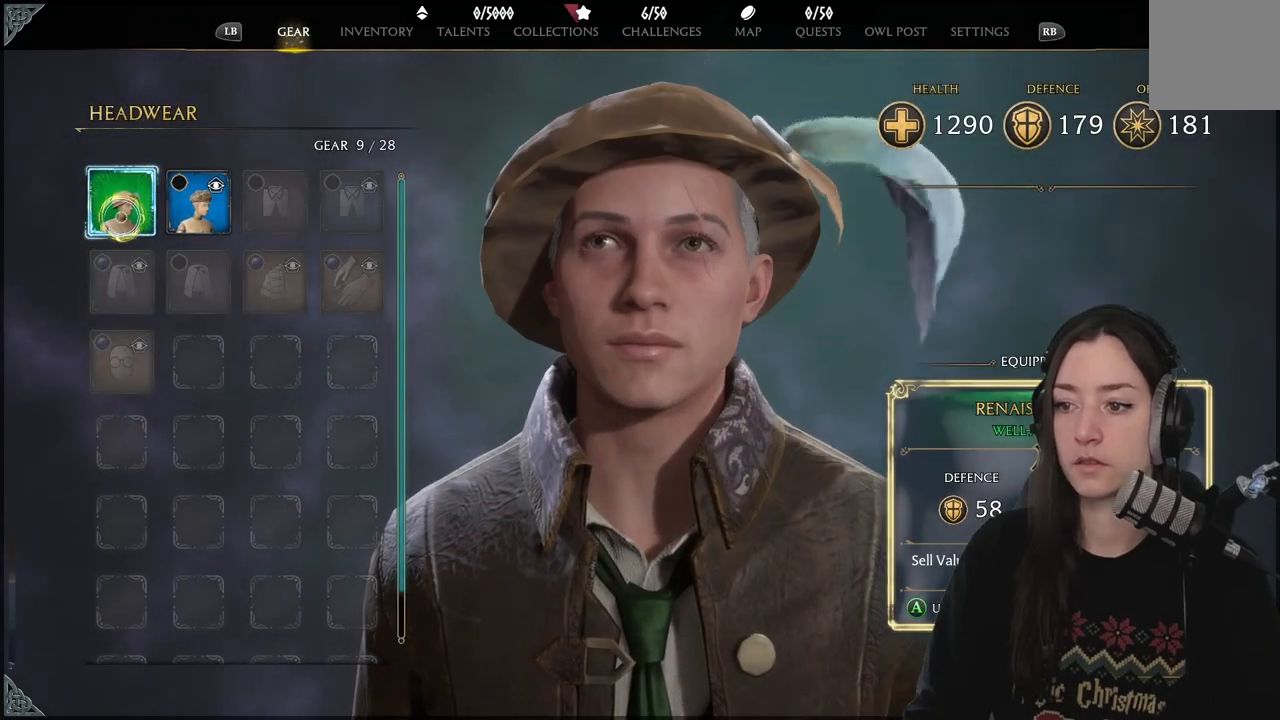
{"buttons": [], "left_stick": "center", "right_stick": "right", "events": [[50, "left_stick", "down-right"], [217, "left_stick", "center"], [283, "right_stick", "right"]]}
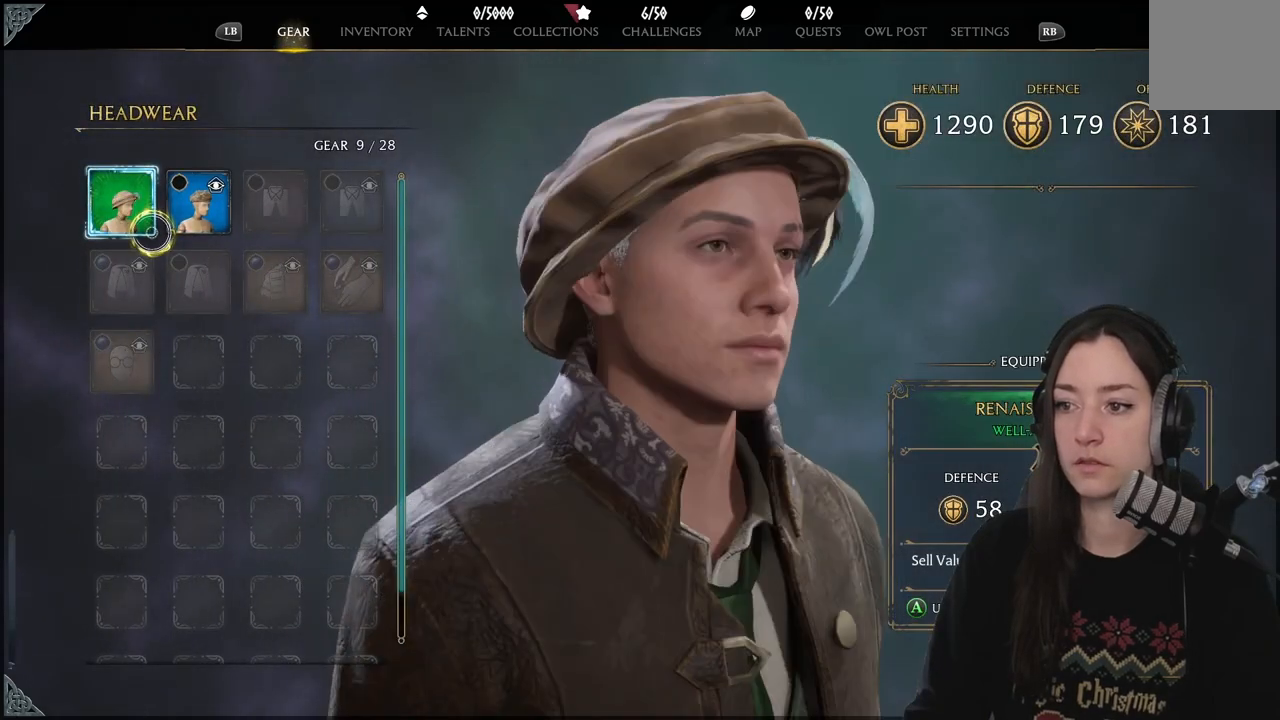
{"buttons": [], "left_stick": "center", "right_stick": "down-left", "events": [[133, "right_stick", "center"], [433, "right_stick", "down-left"]]}
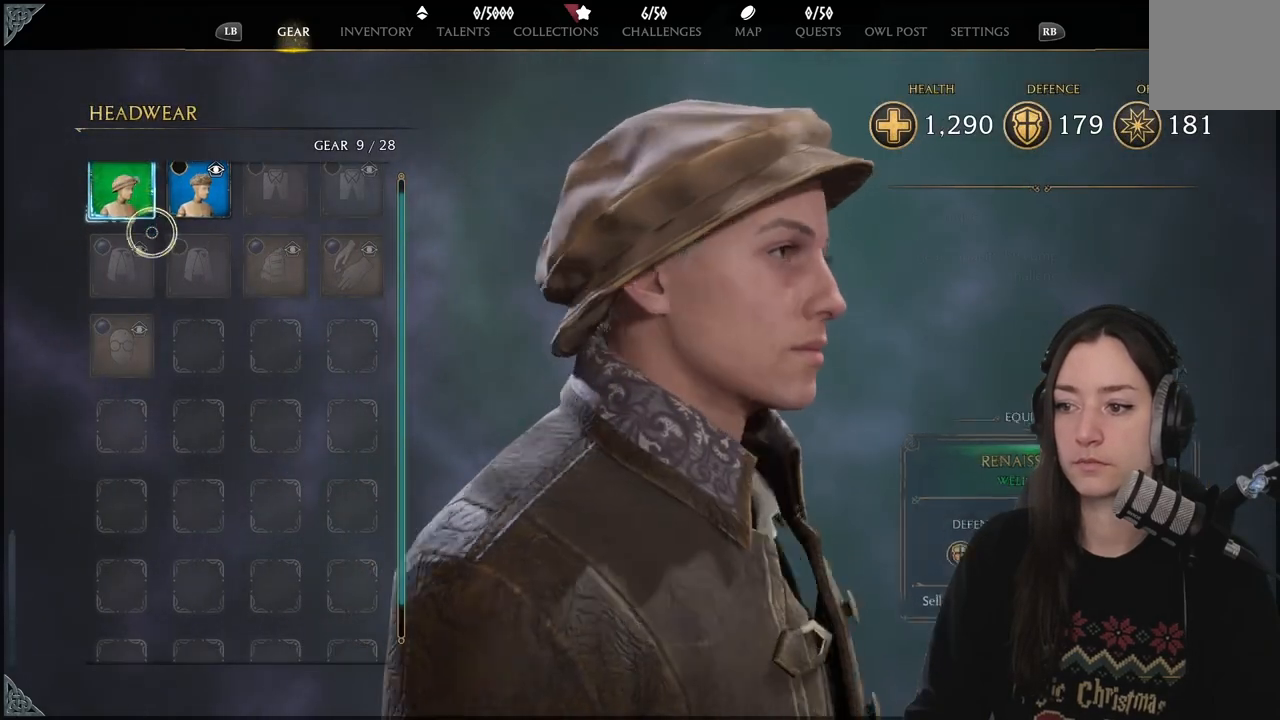
{"buttons": ["B"], "left_stick": "down-right", "right_stick": "center", "events": [[50, "right_stick", "left"], [250, "right_stick", "center"], [350, "left_stick", "down-right"], [483, "B", "down"]]}
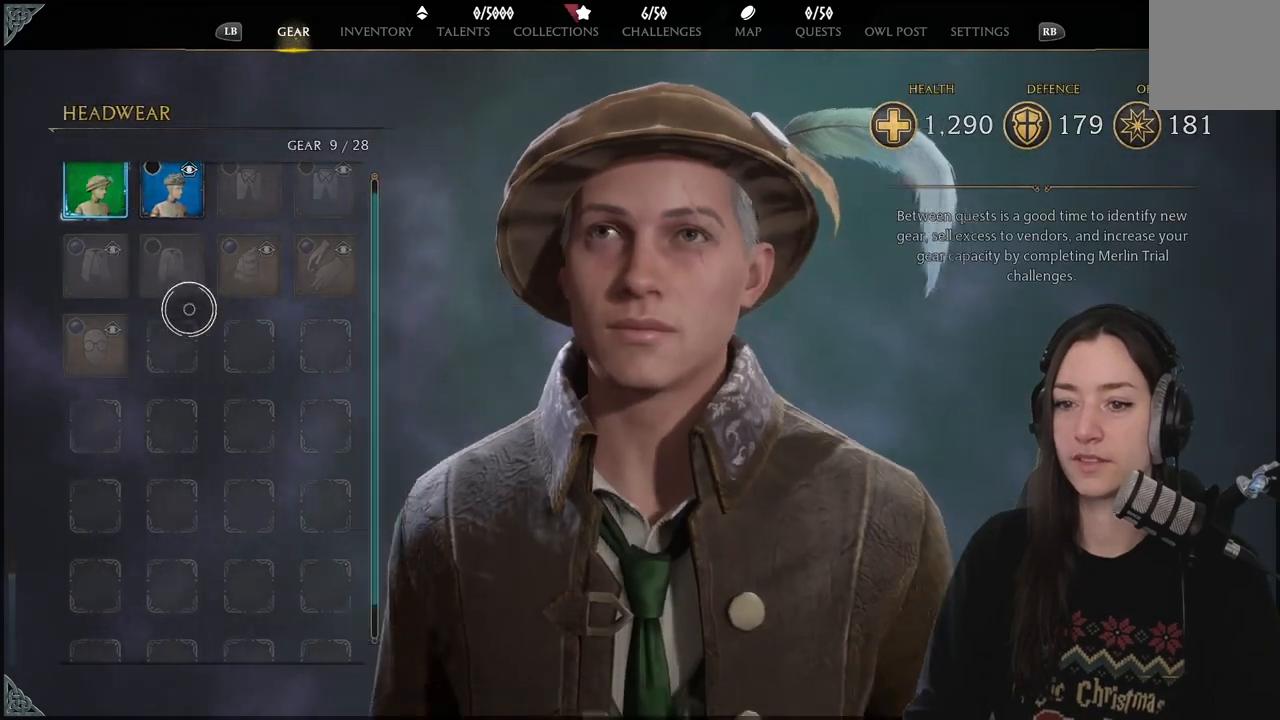
{"buttons": [], "left_stick": "down-right", "right_stick": "down", "events": [[50, "B", "up"], [367, "right_stick", "down"]]}
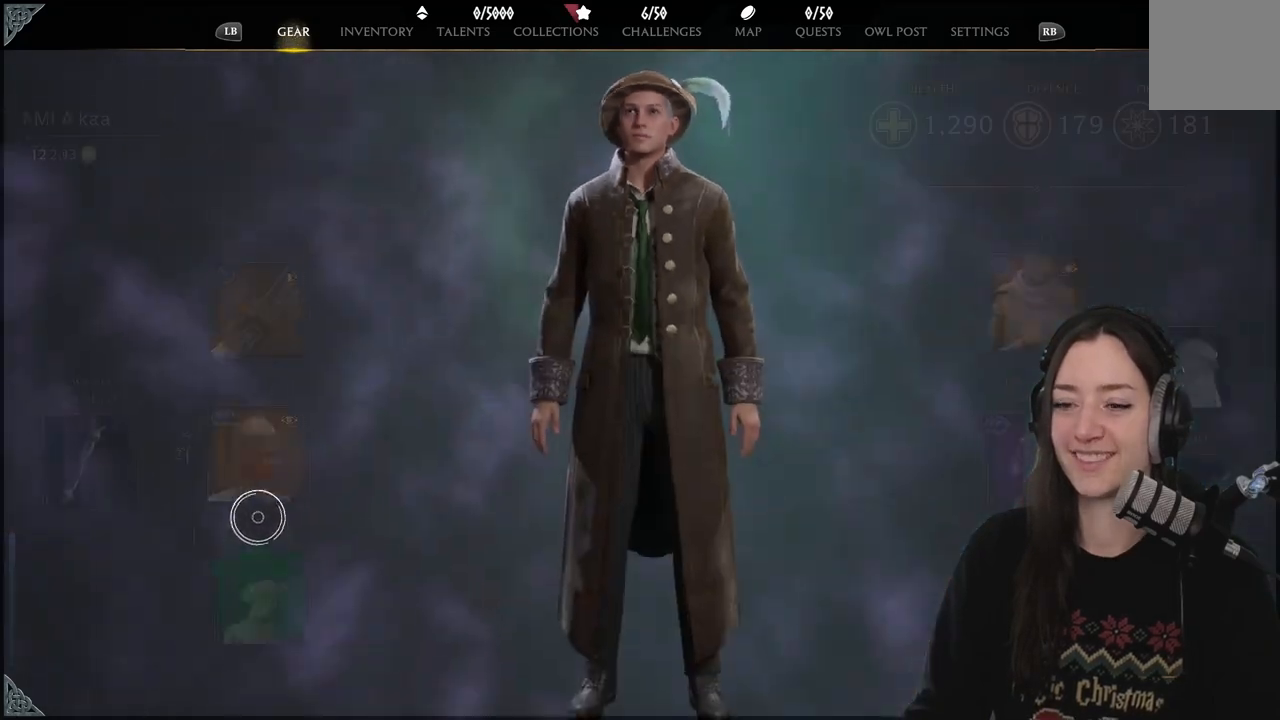
{"buttons": [], "left_stick": "right", "right_stick": "center", "events": [[100, "right_stick", "center"], [383, "X", "down"], [467, "left_stick", "right"], [483, "X", "up"]]}
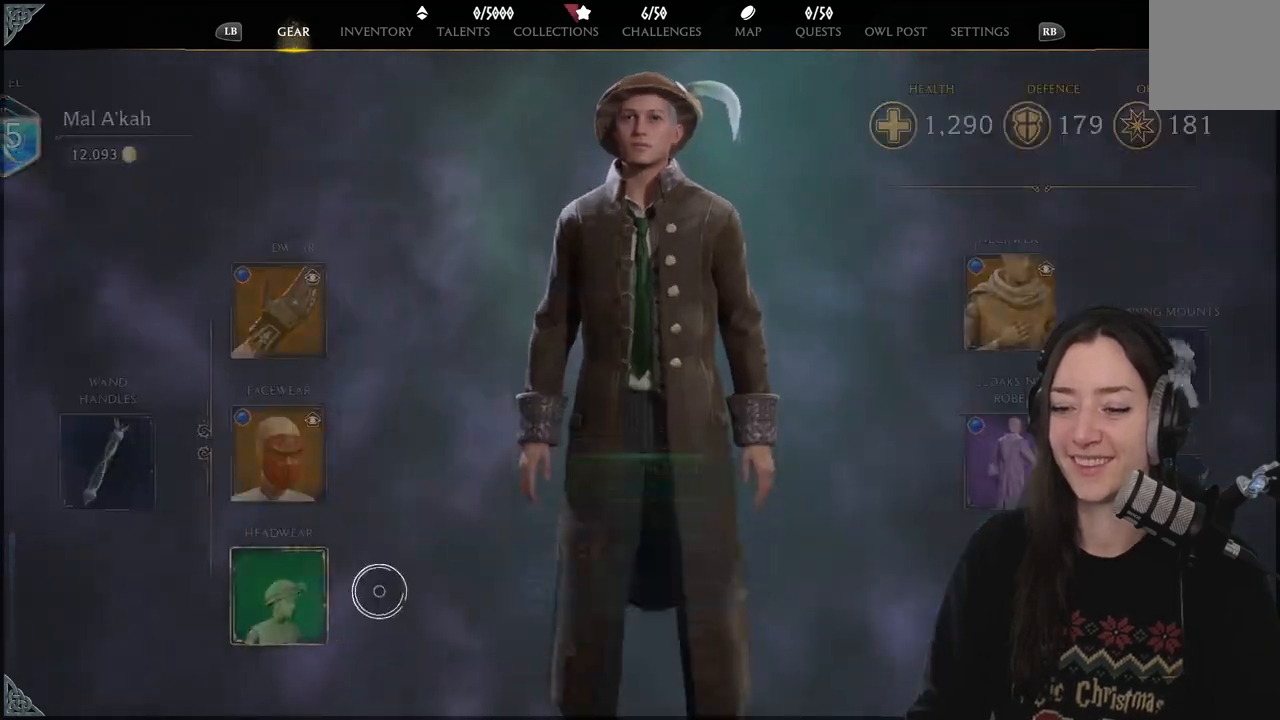
{"buttons": [], "left_stick": "up-right", "right_stick": "center", "events": [[167, "left_stick", "up-right"]]}
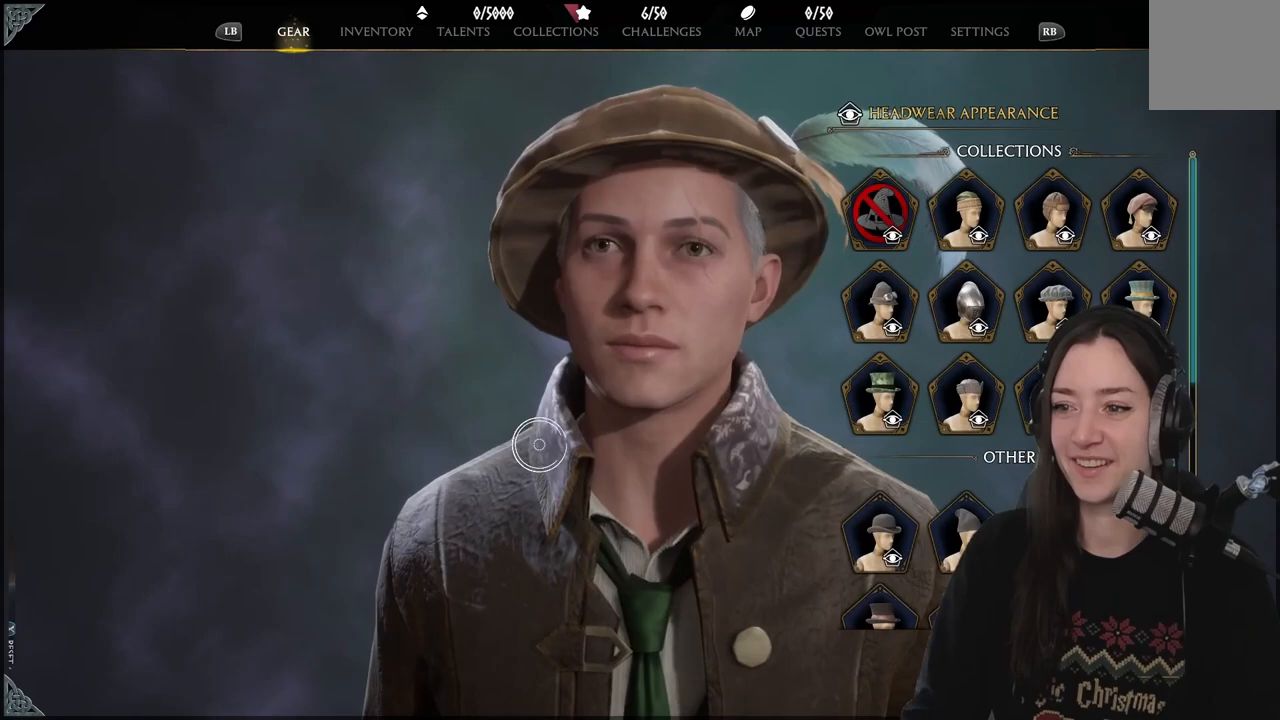
{"buttons": [], "left_stick": "up-right", "right_stick": "center", "events": []}
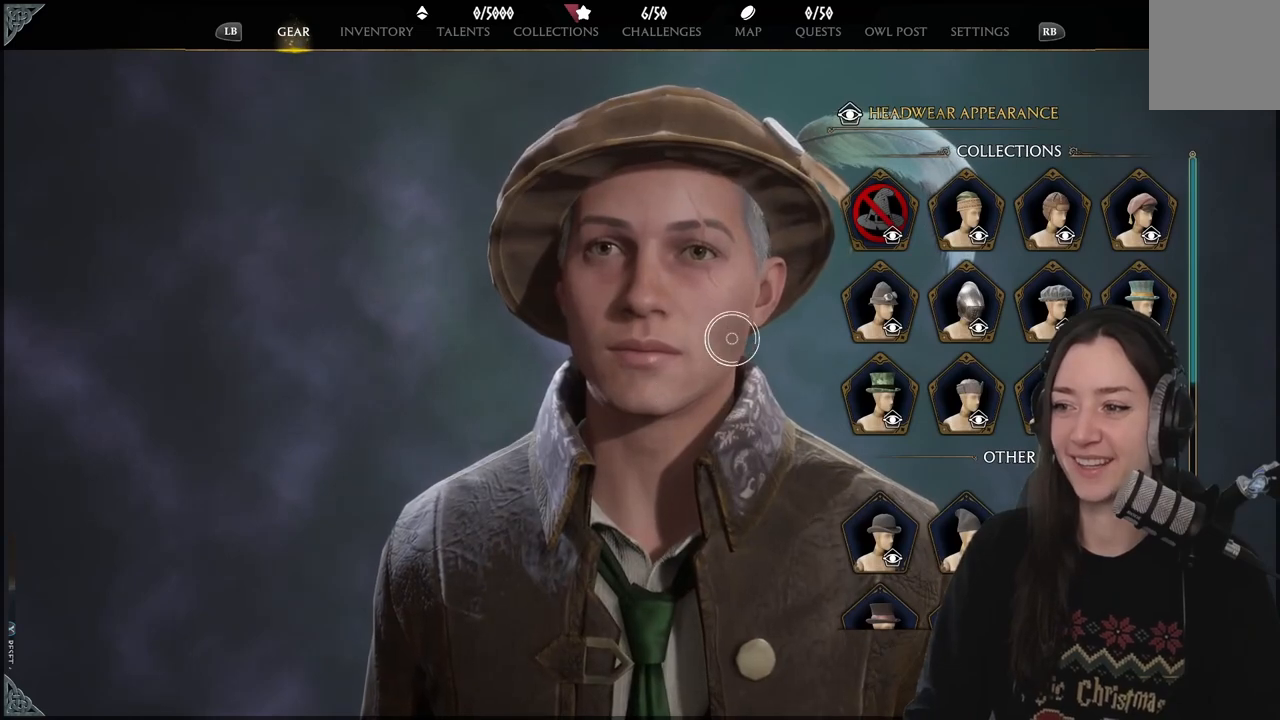
{"buttons": ["A"], "left_stick": "up-right", "right_stick": "center", "events": [[483, "A", "down"]]}
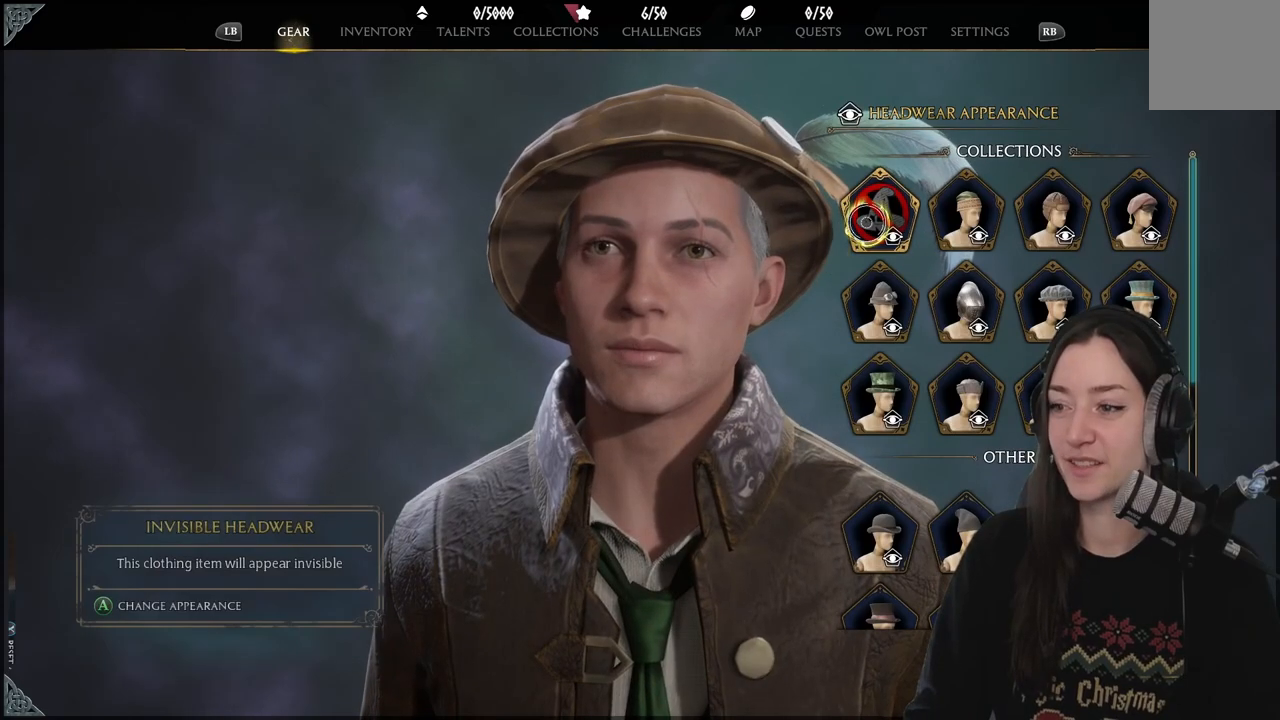
{"buttons": ["B"], "left_stick": "down-left", "right_stick": "center", "events": [[33, "A", "up"], [33, "left_stick", "center"], [100, "left_stick", "down-left"], [450, "B", "down"]]}
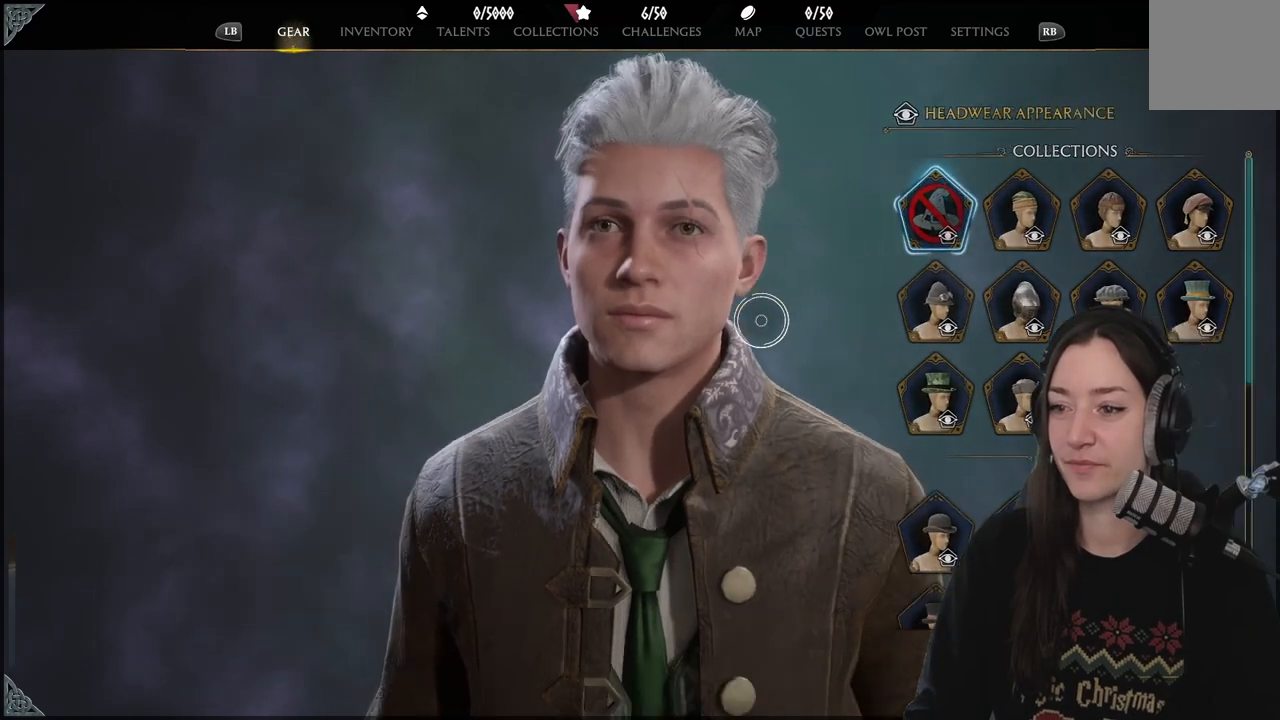
{"buttons": [], "left_stick": "down-right", "right_stick": "center", "events": [[67, "B", "up"], [300, "left_stick", "down-right"]]}
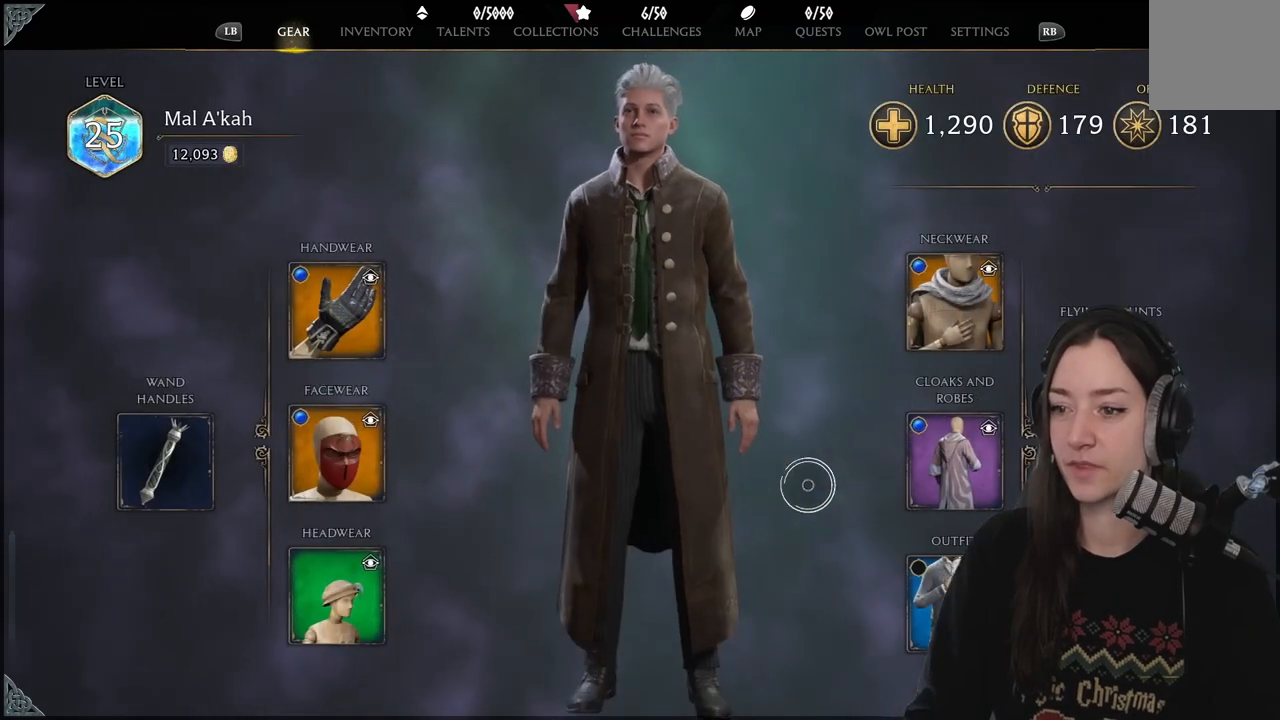
{"buttons": [], "left_stick": "up-right", "right_stick": "center", "events": [[450, "left_stick", "up-right"]]}
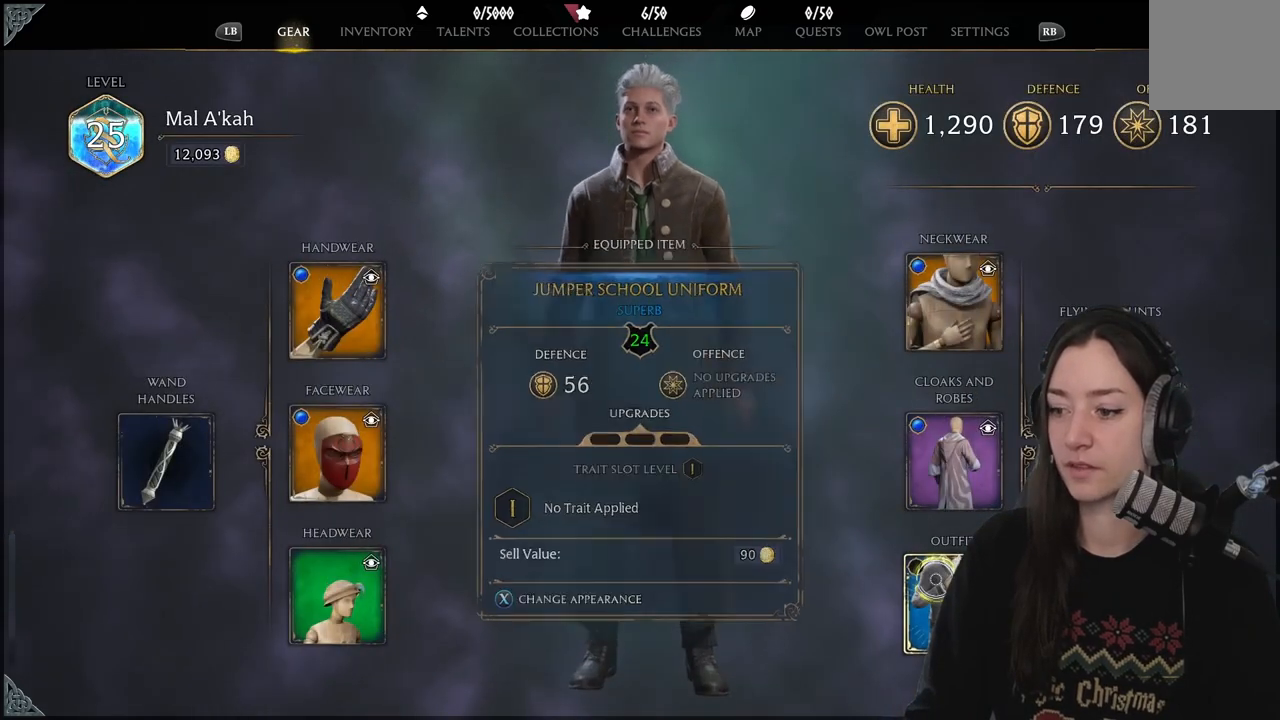
{"buttons": [], "left_stick": "center", "right_stick": "center", "events": [[50, "left_stick", "center"]]}
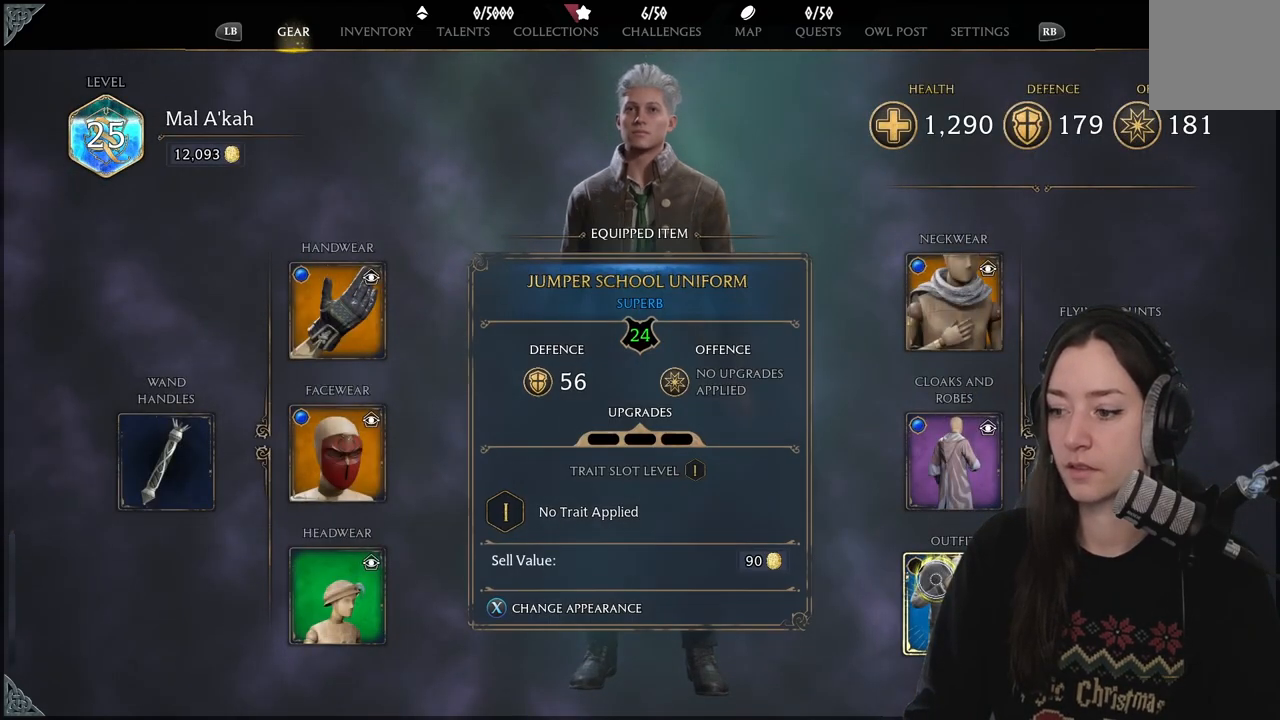
{"buttons": [], "left_stick": "center", "right_stick": "center", "events": []}
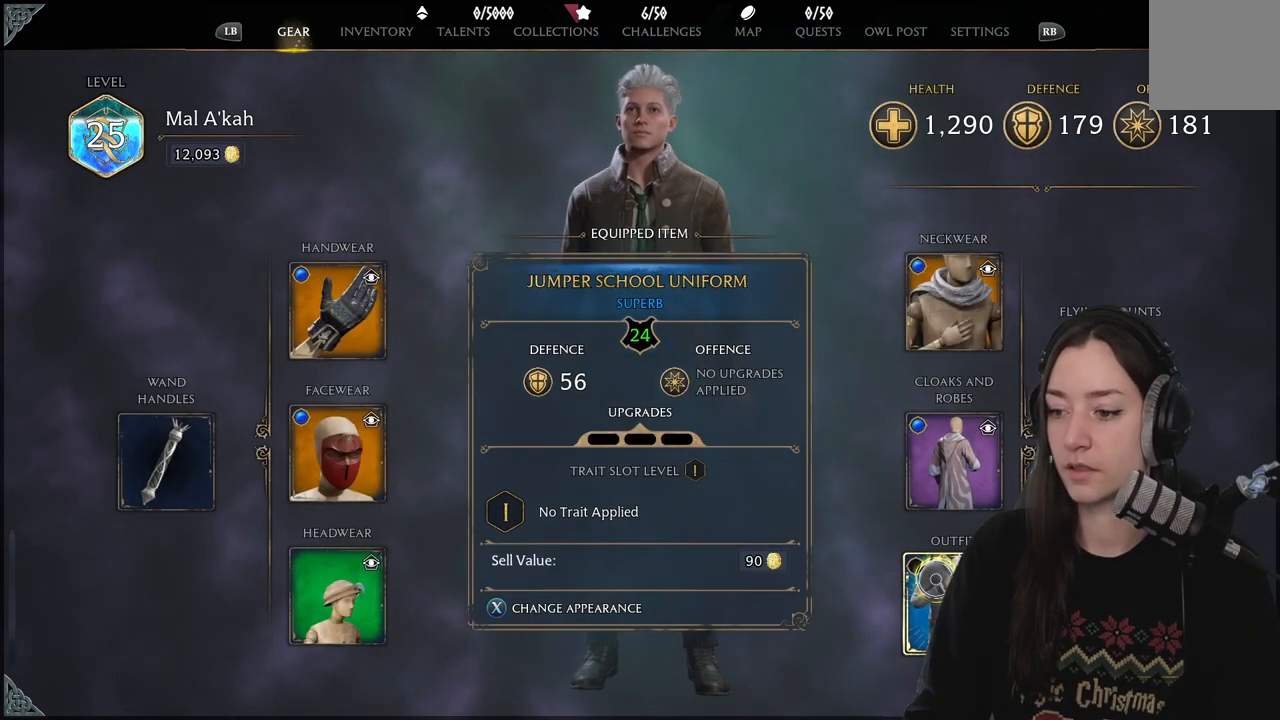
{"buttons": [], "left_stick": "up-left", "right_stick": "center", "events": [[50, "A", "down"], [100, "left_stick", "left"], [117, "A", "up"], [350, "left_stick", "up-left"]]}
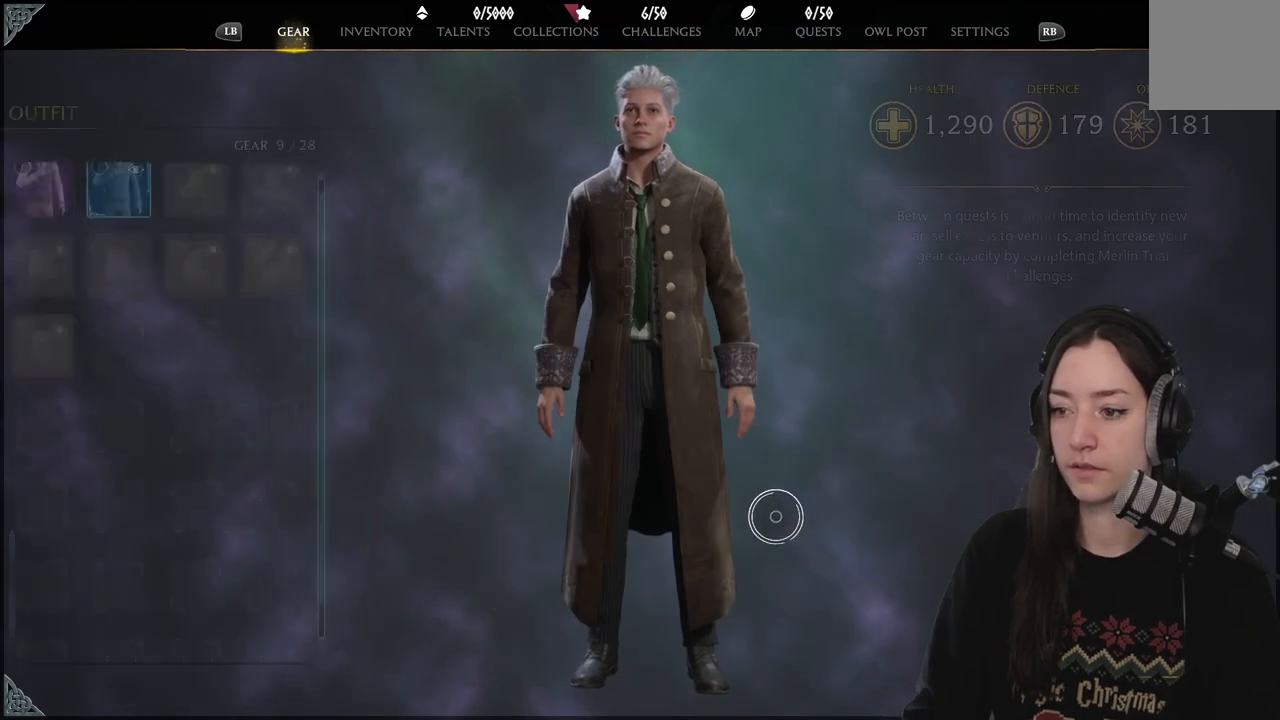
{"buttons": [], "left_stick": "left", "right_stick": "center", "events": [[467, "left_stick", "left"]]}
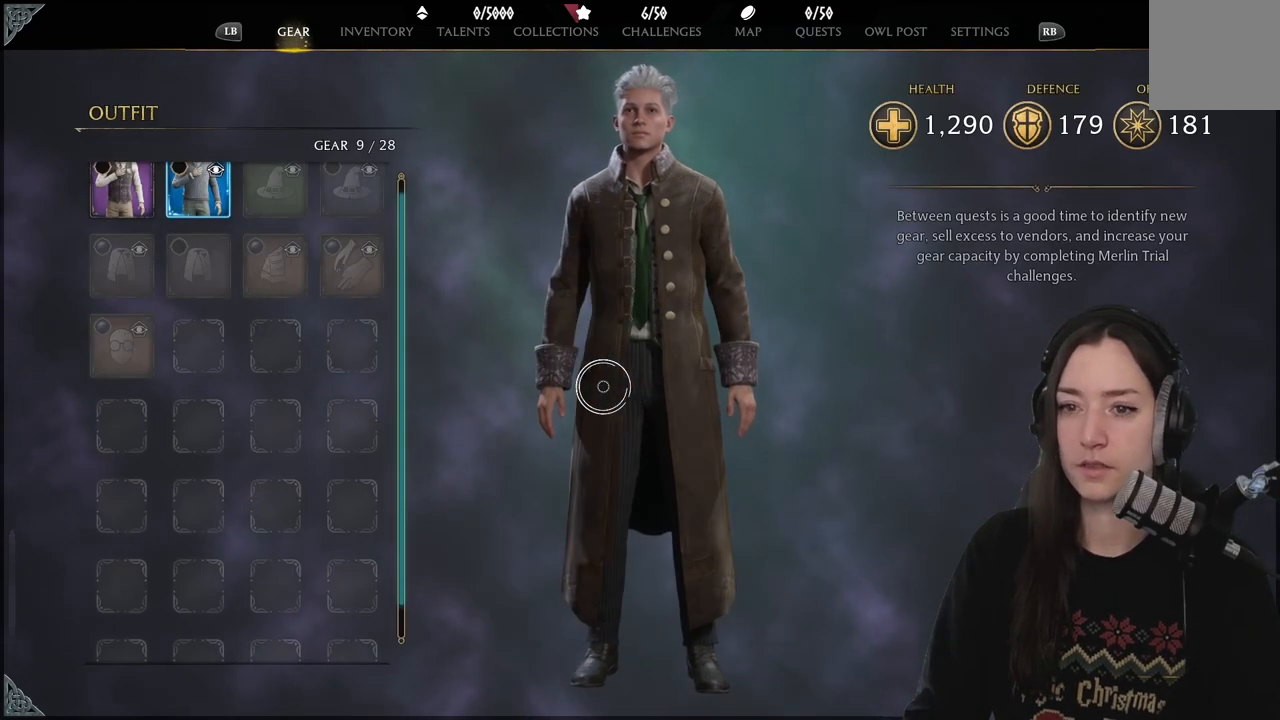
{"buttons": [], "left_stick": "left", "right_stick": "up-left", "events": [[350, "right_stick", "up-left"]]}
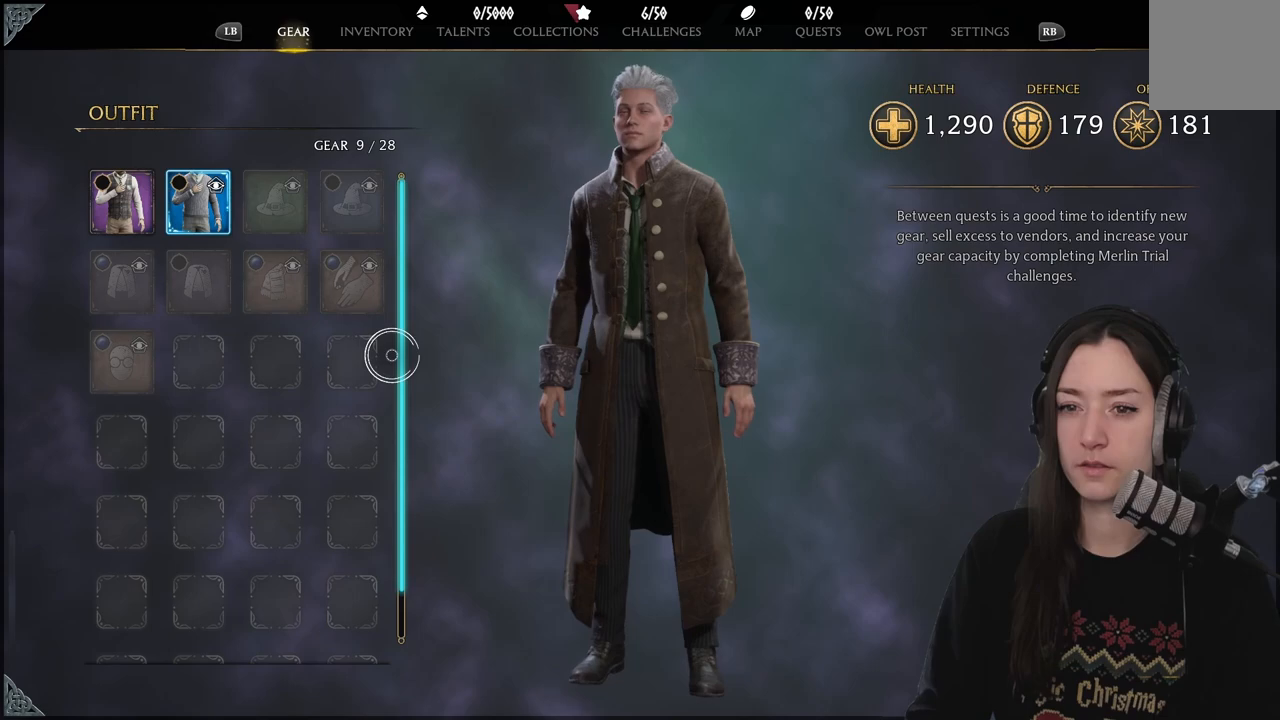
{"buttons": [], "left_stick": "up-left", "right_stick": "up-left", "events": [[383, "left_stick", "up-left"]]}
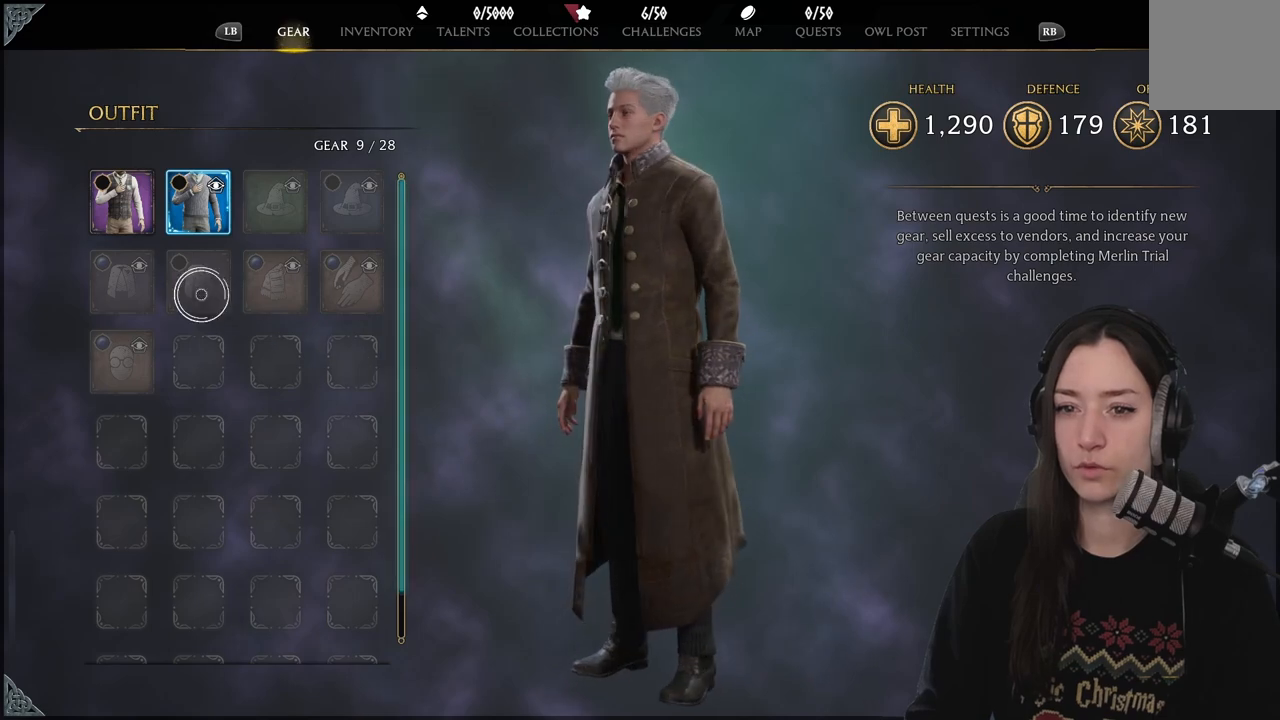
{"buttons": ["A"], "left_stick": "center", "right_stick": "center", "events": [[117, "right_stick", "center"], [450, "left_stick", "center"], [483, "A", "down"]]}
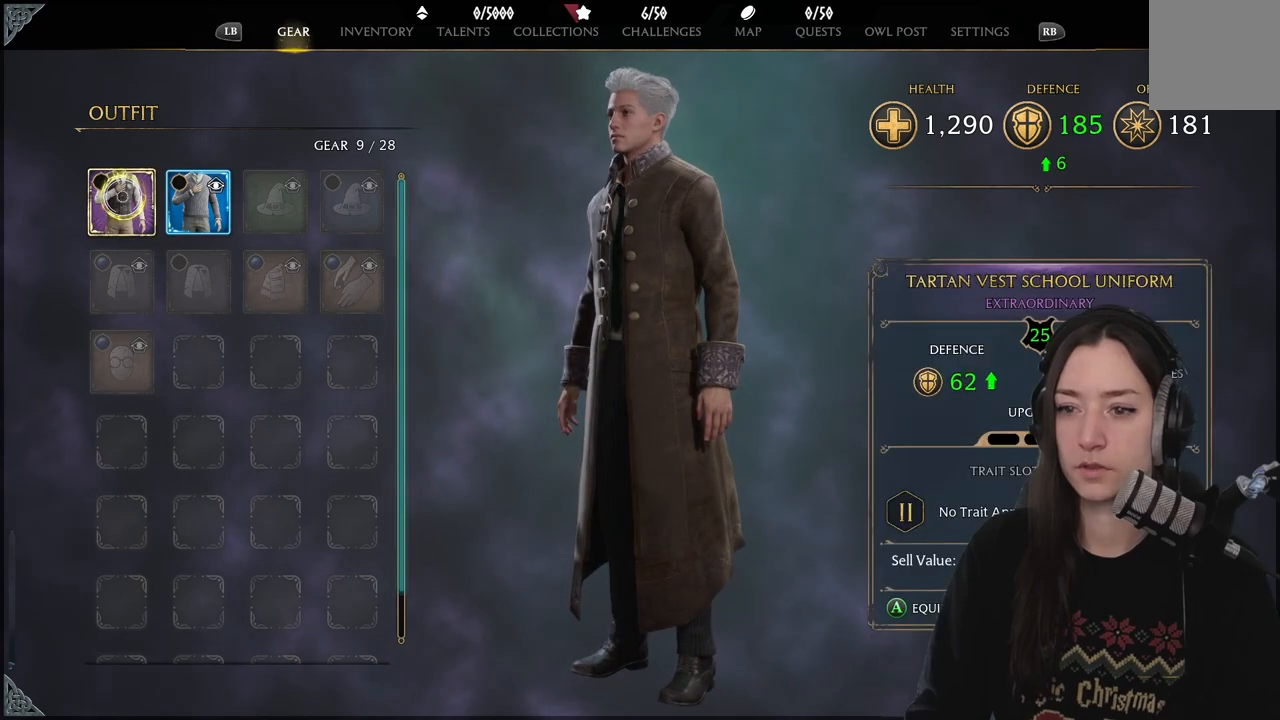
{"buttons": [], "left_stick": "center", "right_stick": "center", "events": [[67, "A", "up"]]}
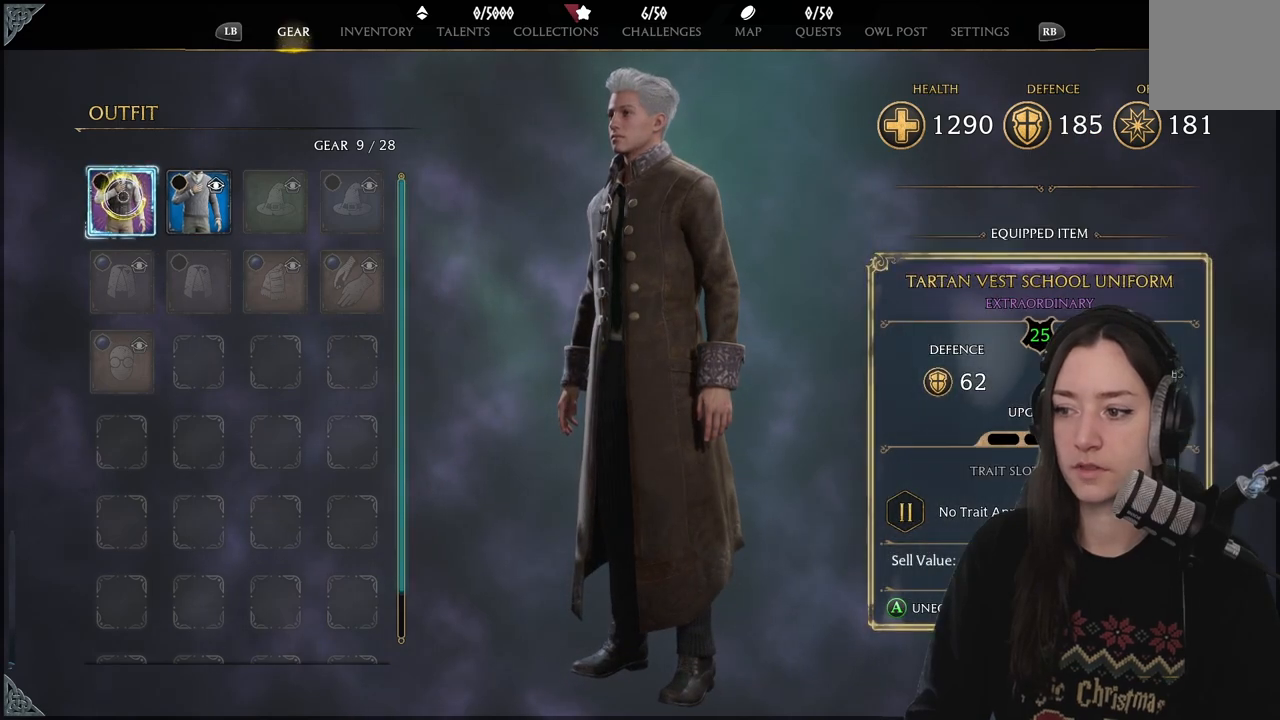
{"buttons": [], "left_stick": "left", "right_stick": "center", "events": [[50, "right_stick", "right"], [383, "right_stick", "center"], [500, "left_stick", "left"]]}